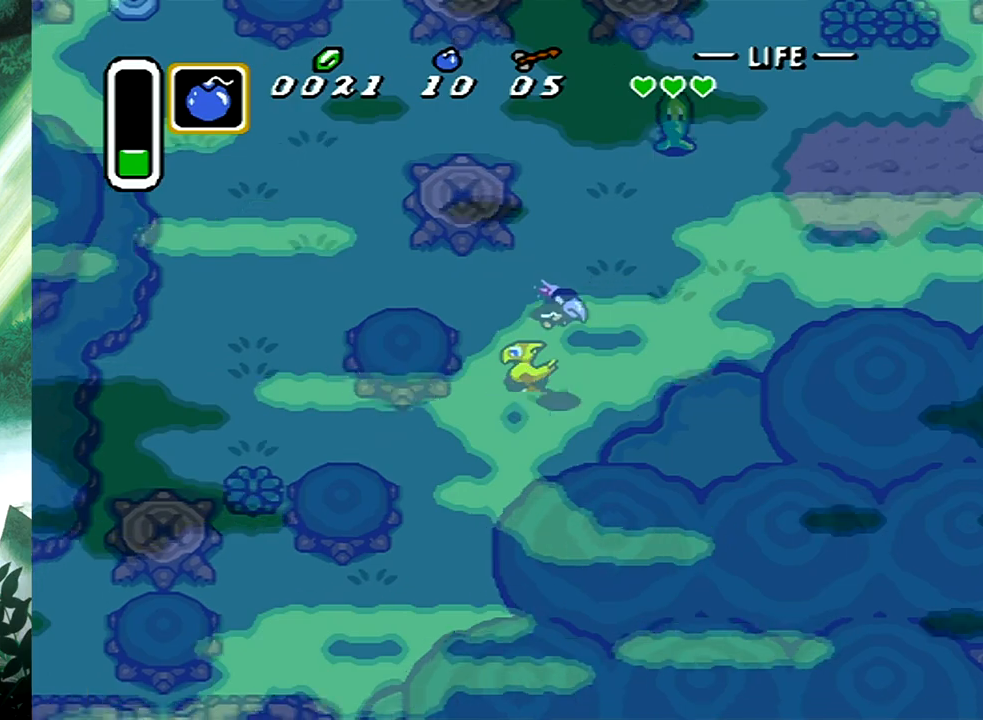
Gameplay with a controller (Xbox layout); each line is a JSON object with the inputs held at the frame after it. "events" lists button and stick changes between this image and that frame as [ms after this image, input, new state], when the widget could be followed in between. Not read: L2 R2 left_stick right_stick.
{"buttons": ["DPAD_DOWN", "DPAD_LEFT"], "events": []}
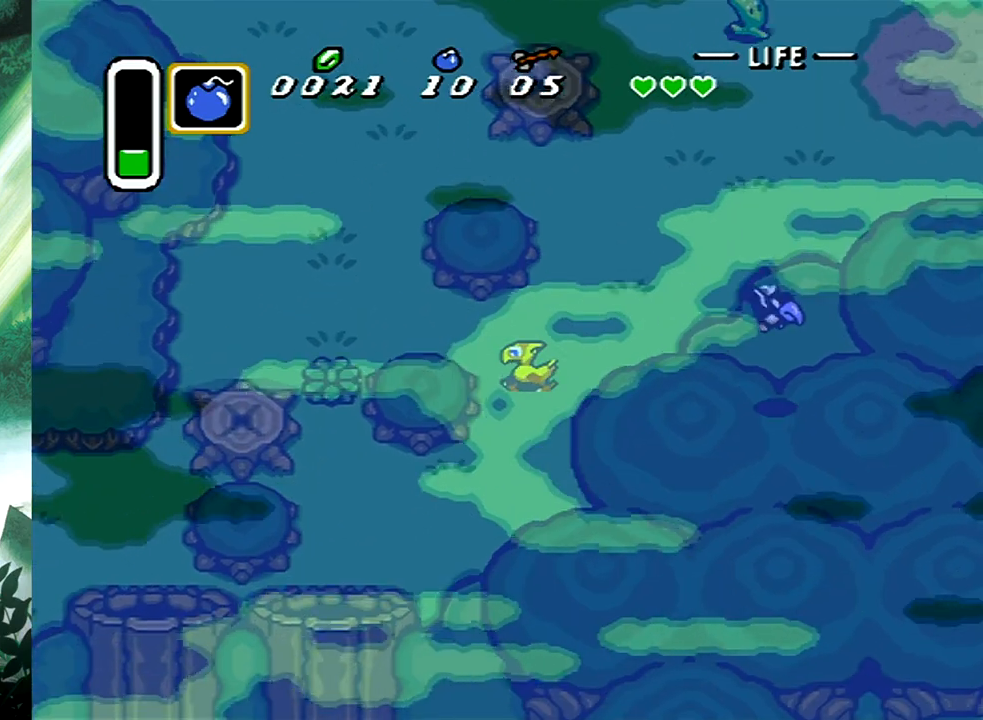
{"buttons": ["DPAD_DOWN", "DPAD_LEFT"], "events": []}
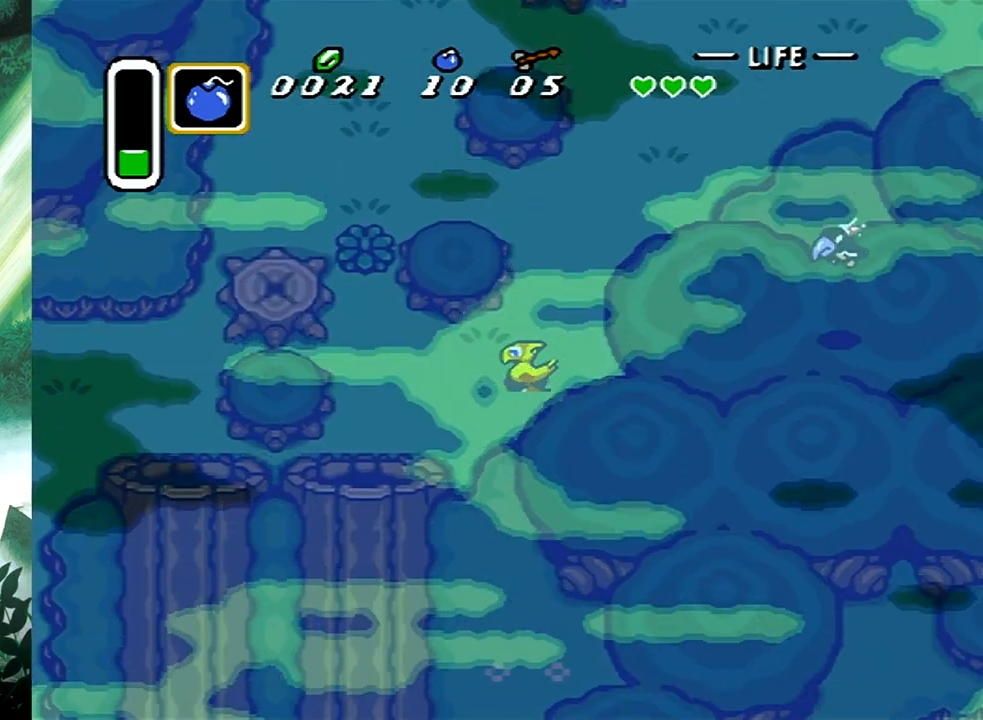
{"buttons": ["DPAD_UP"], "events": [[67, "DPAD_DOWN", "up"], [233, "DPAD_UP", "down"], [433, "DPAD_LEFT", "up"]]}
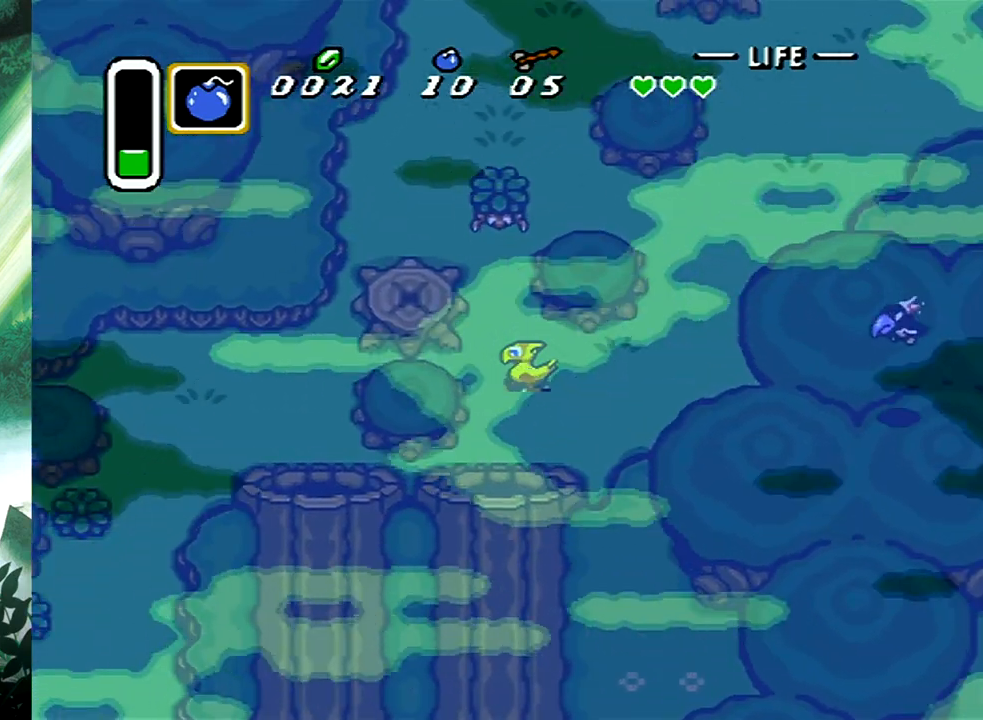
{"buttons": ["DPAD_UP"], "events": []}
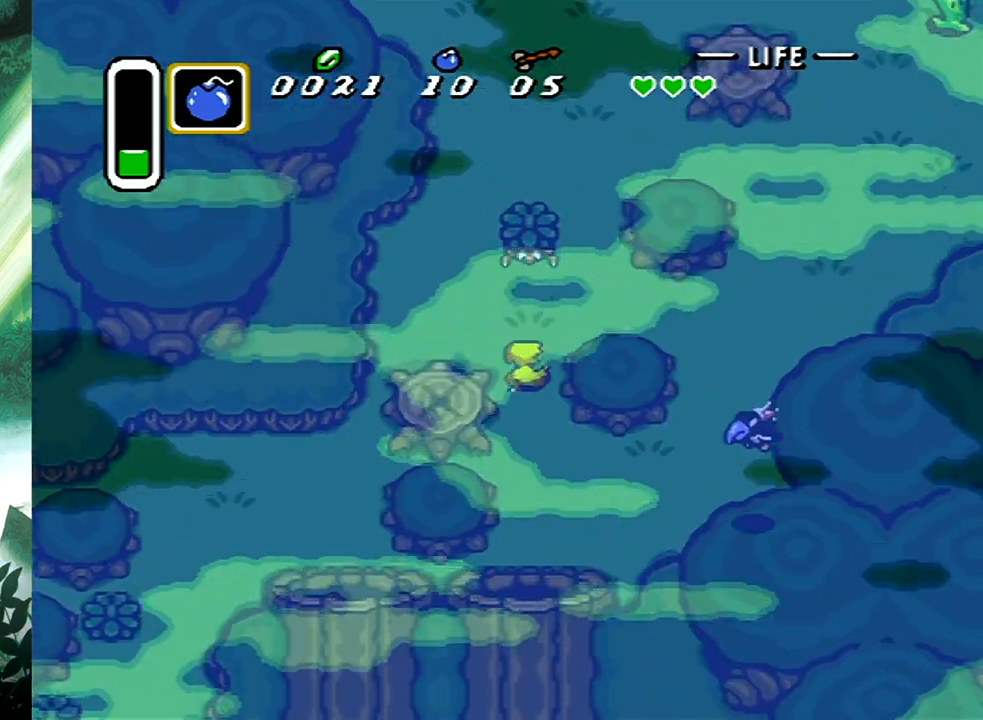
{"buttons": ["DPAD_UP", "DPAD_RIGHT"], "events": [[200, "DPAD_UP", "up"], [450, "DPAD_RIGHT", "down"], [450, "DPAD_UP", "down"]]}
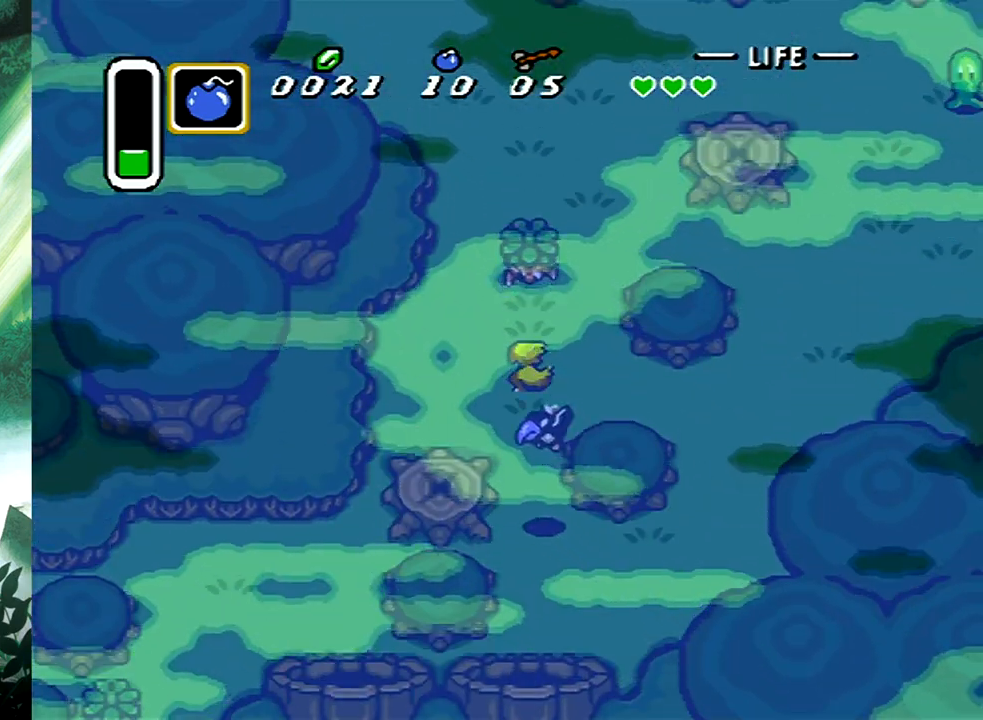
{"buttons": ["DPAD_DOWN", "DPAD_LEFT"], "events": [[217, "DPAD_UP", "up"], [250, "DPAD_DOWN", "down"], [333, "DPAD_RIGHT", "up"], [400, "DPAD_LEFT", "down"]]}
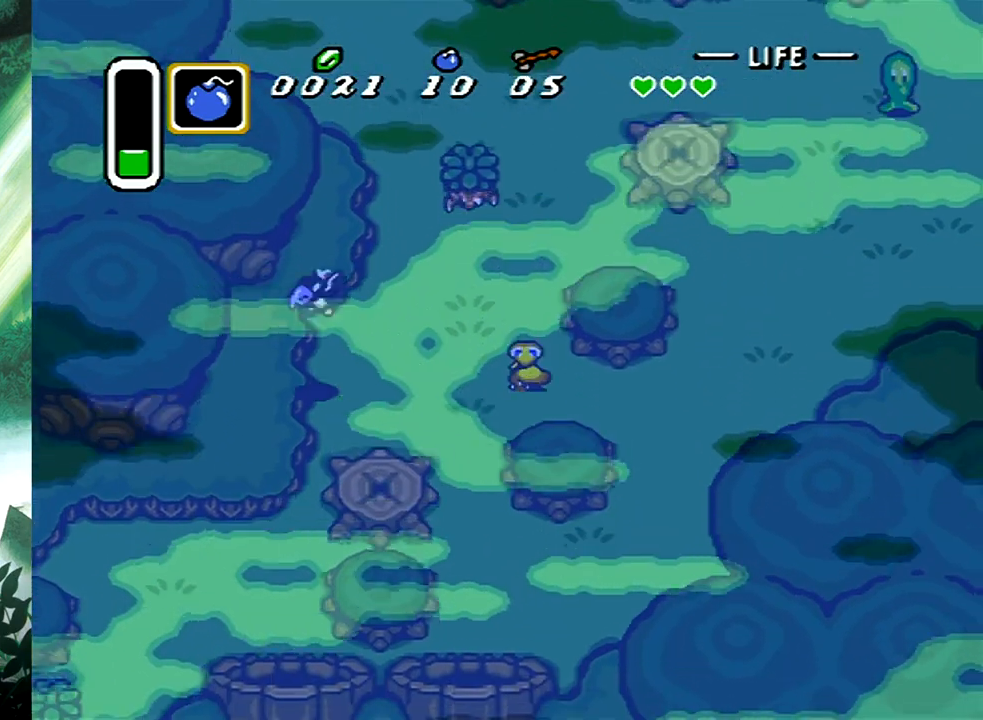
{"buttons": ["DPAD_DOWN"], "events": [[150, "DPAD_LEFT", "up"]]}
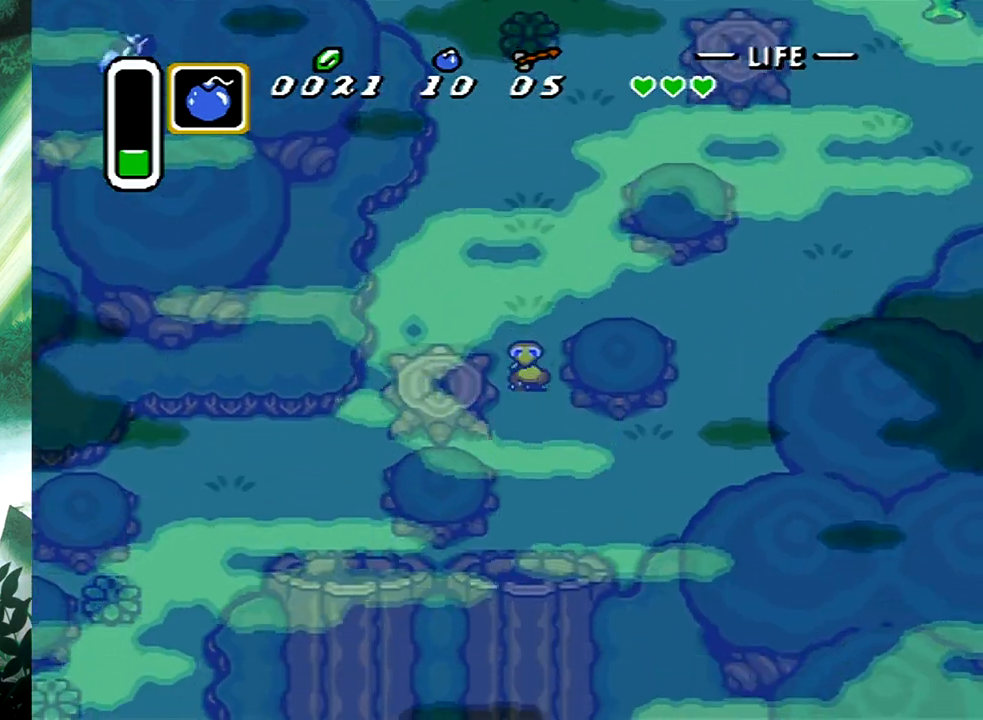
{"buttons": ["DPAD_DOWN"], "events": []}
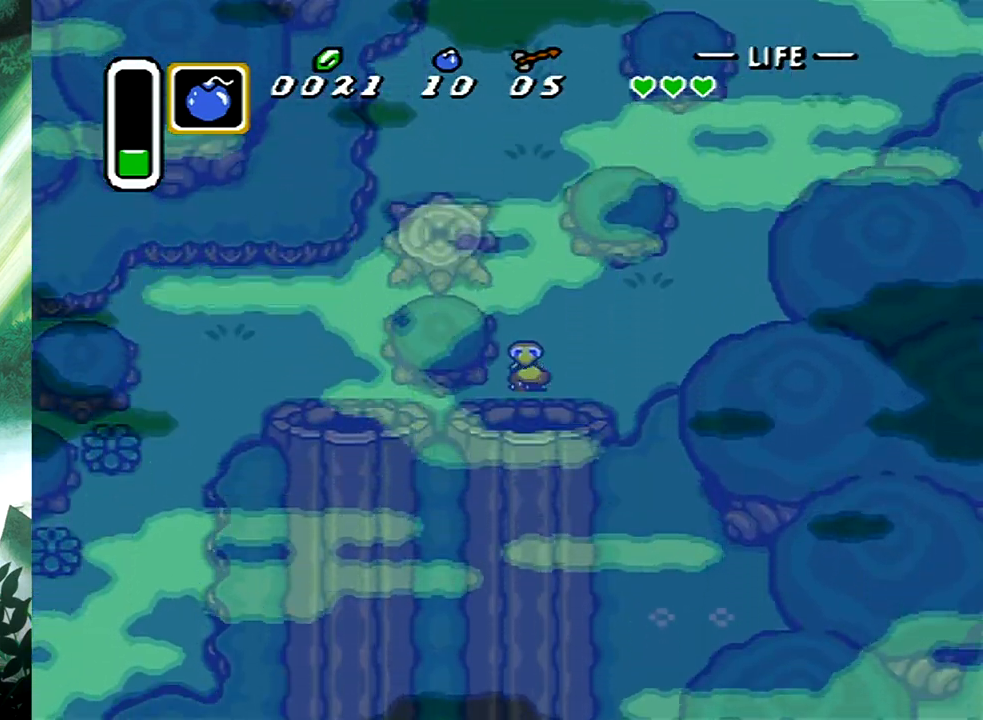
{"buttons": ["DPAD_DOWN"], "events": []}
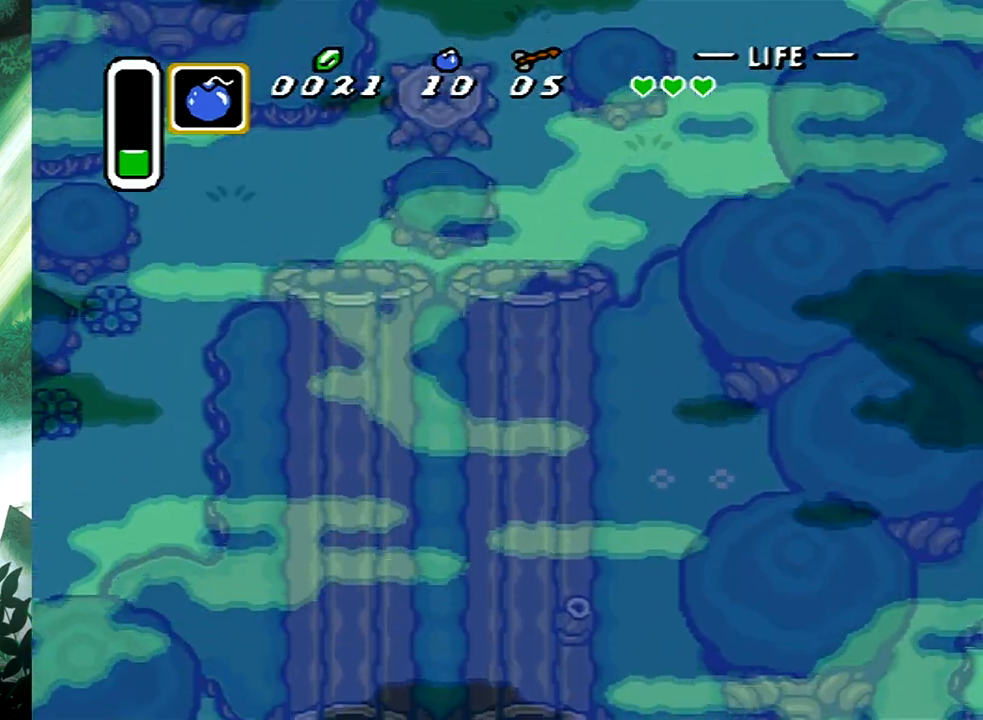
{"buttons": ["DPAD_DOWN"], "events": []}
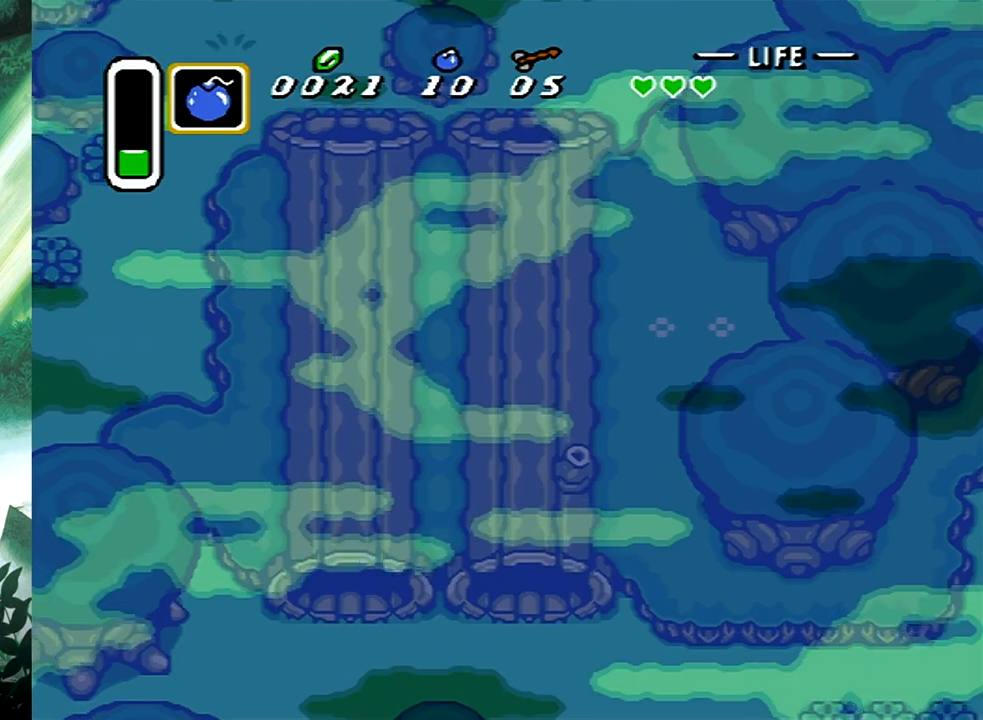
{"buttons": ["DPAD_DOWN", "DPAD_LEFT"], "events": [[133, "DPAD_LEFT", "down"]]}
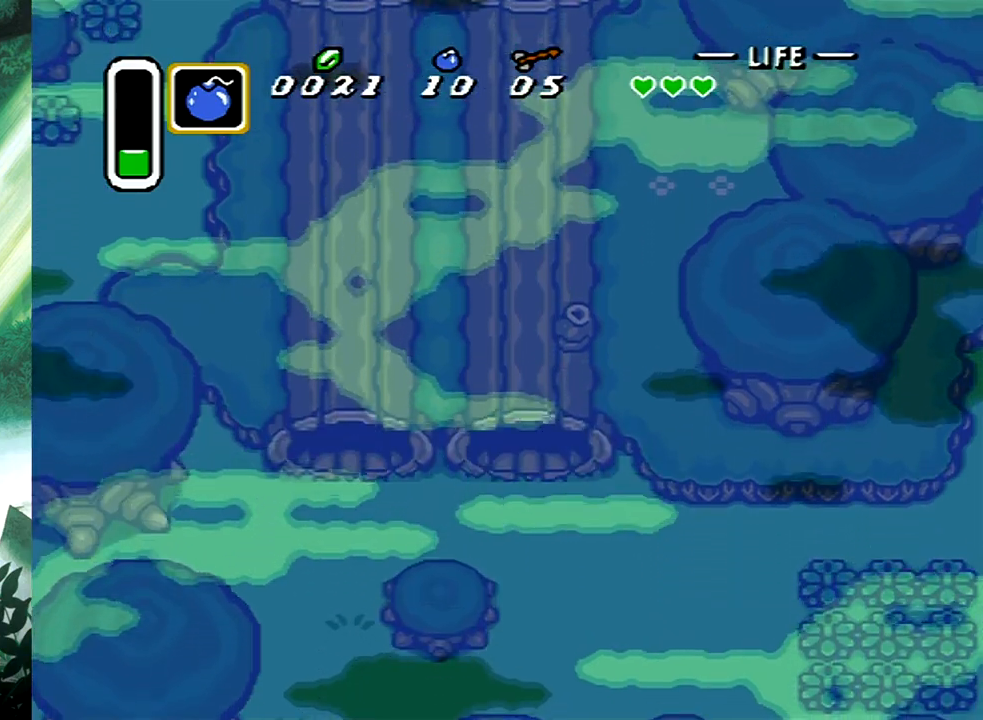
{"buttons": ["DPAD_DOWN", "DPAD_LEFT"], "events": []}
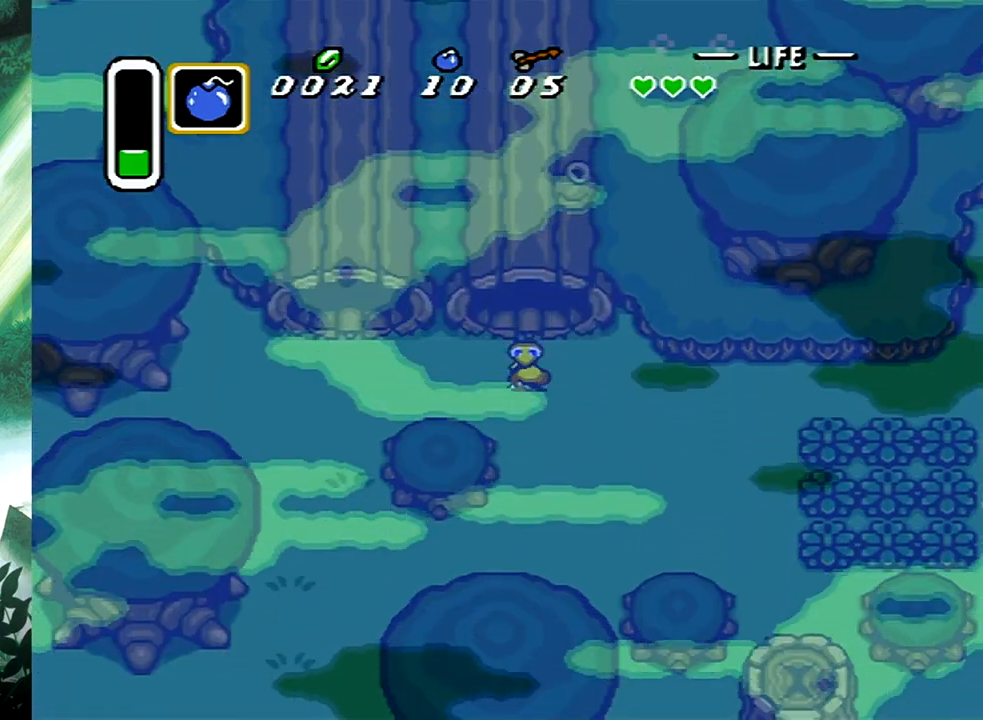
{"buttons": ["DPAD_LEFT"], "events": [[67, "DPAD_DOWN", "up"]]}
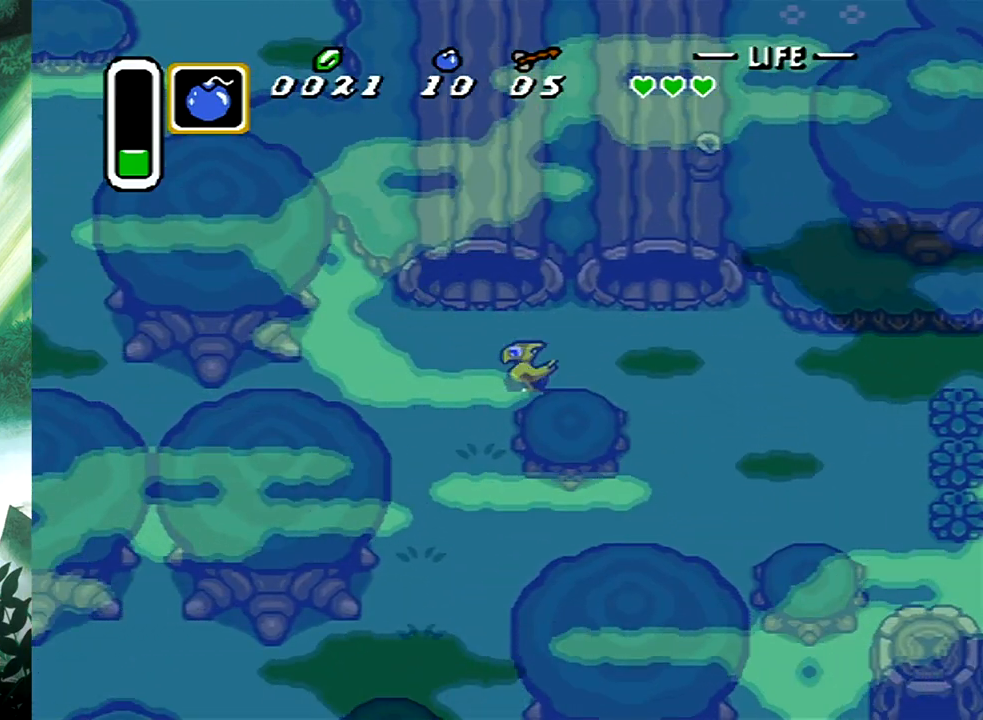
{"buttons": ["DPAD_DOWN", "DPAD_LEFT"], "events": [[500, "DPAD_DOWN", "down"]]}
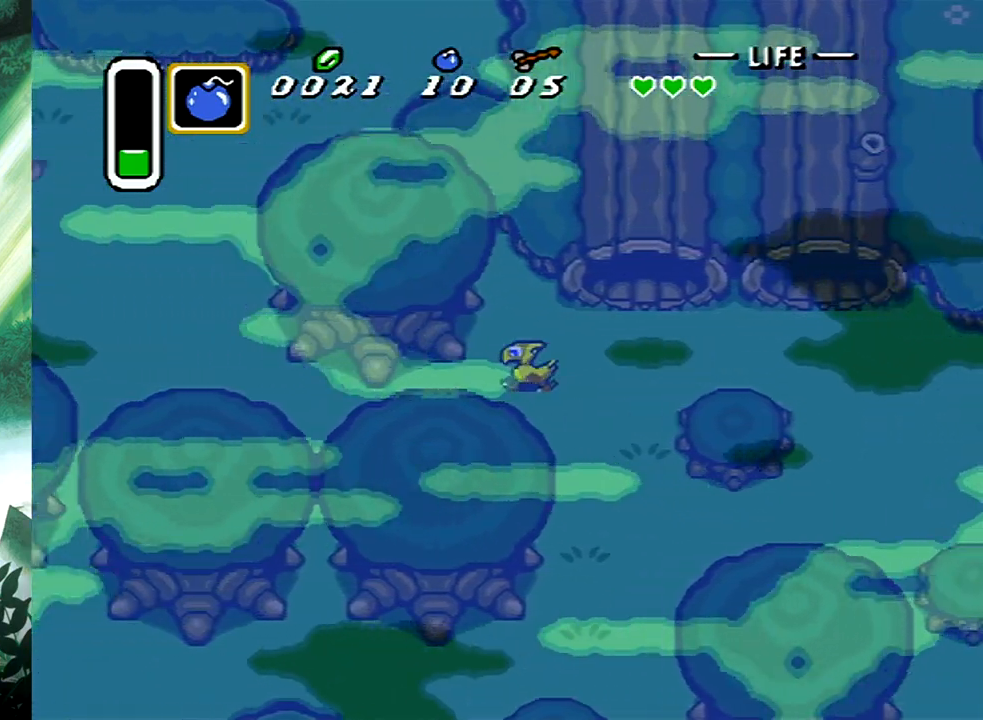
{"buttons": ["DPAD_LEFT"], "events": [[133, "DPAD_DOWN", "up"]]}
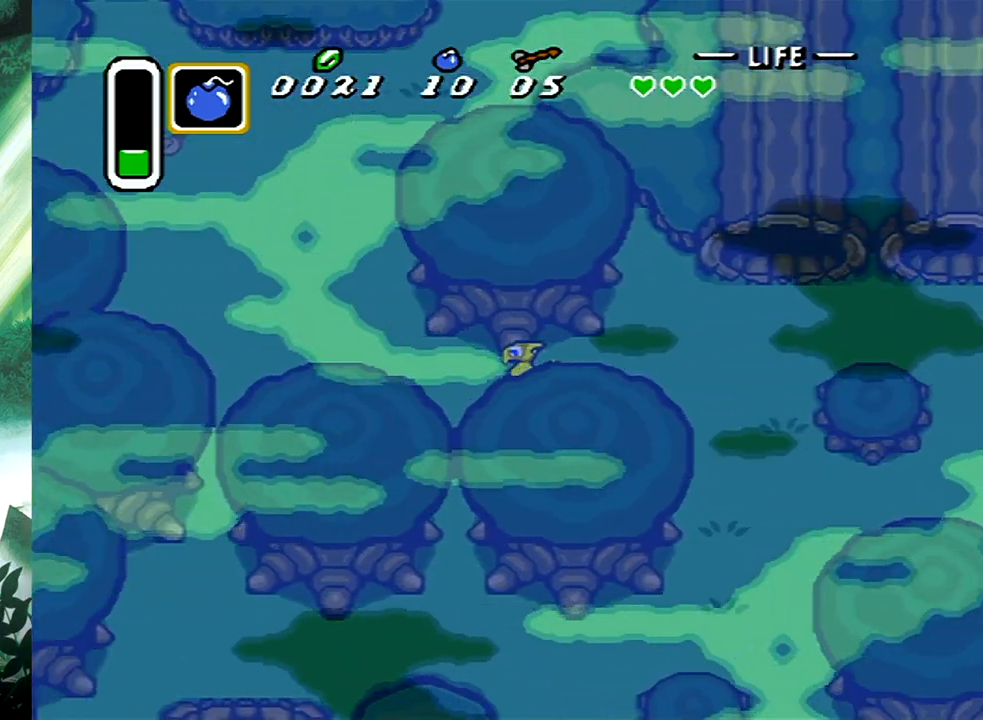
{"buttons": ["DPAD_UP"], "events": [[167, "DPAD_UP", "down"], [317, "DPAD_LEFT", "up"]]}
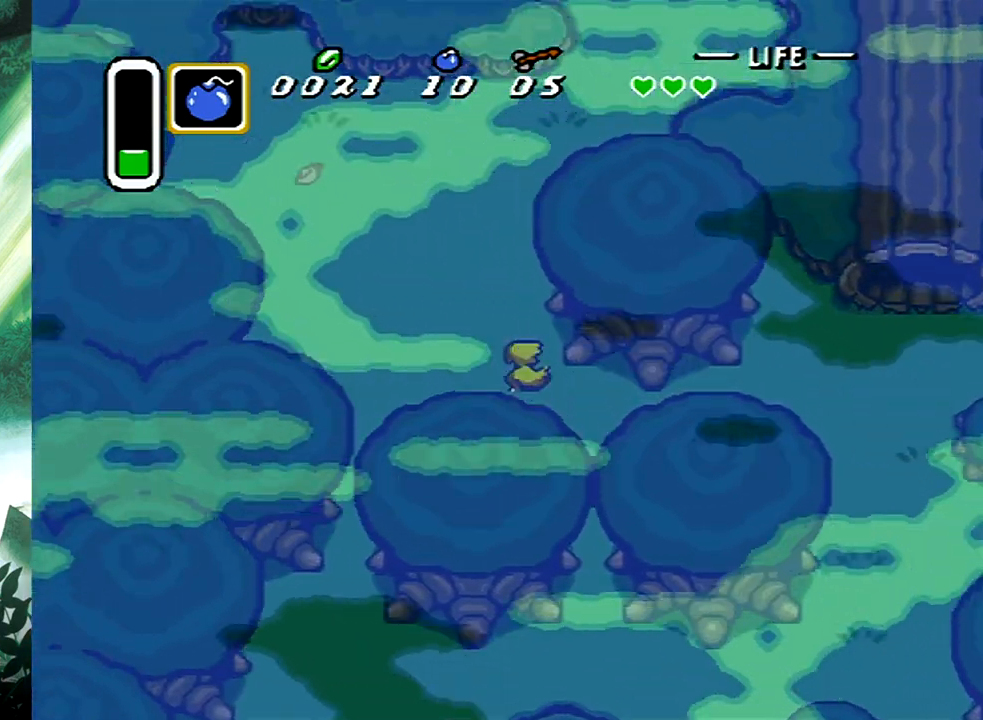
{"buttons": ["DPAD_UP"], "events": []}
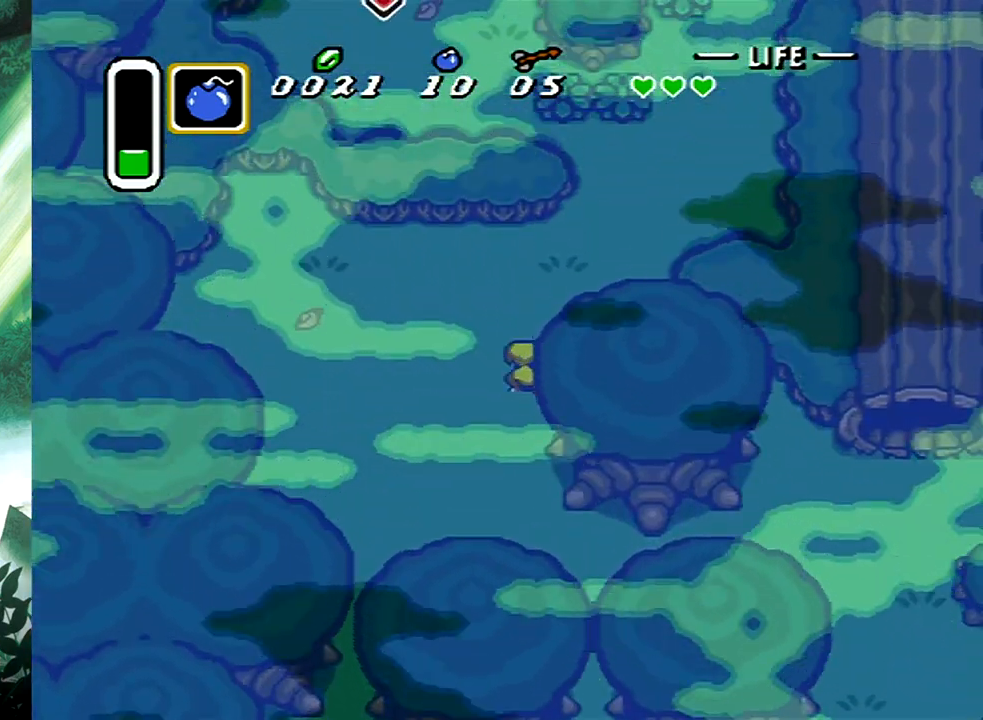
{"buttons": ["DPAD_UP", "DPAD_RIGHT"], "events": [[17, "DPAD_RIGHT", "down"]]}
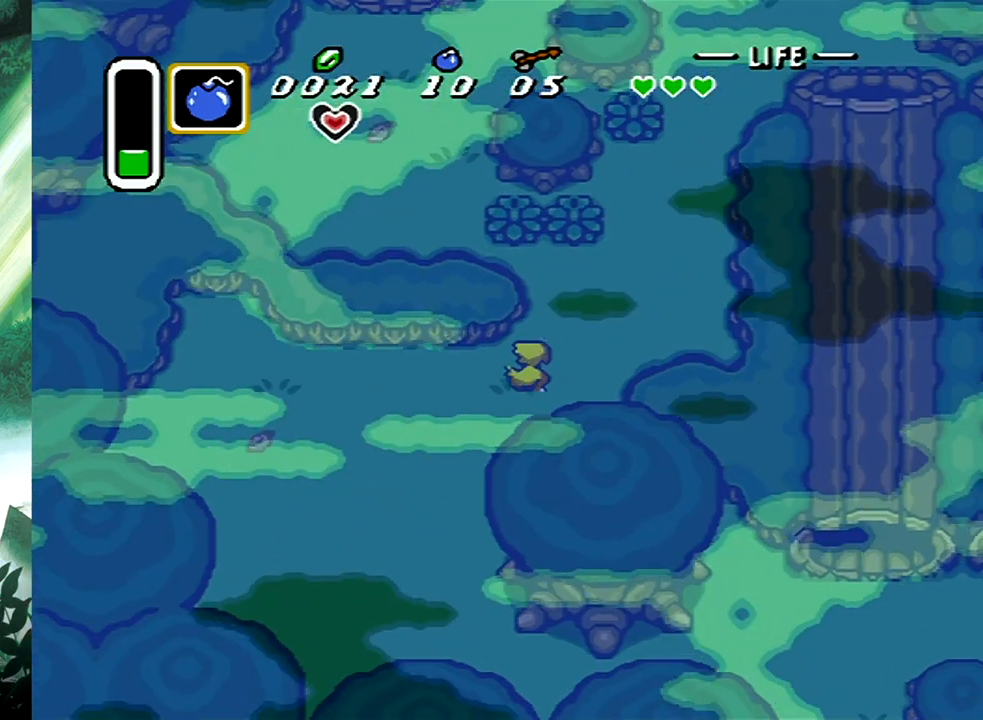
{"buttons": ["B", "DPAD_UP"], "events": [[67, "DPAD_RIGHT", "up"], [367, "B", "down"]]}
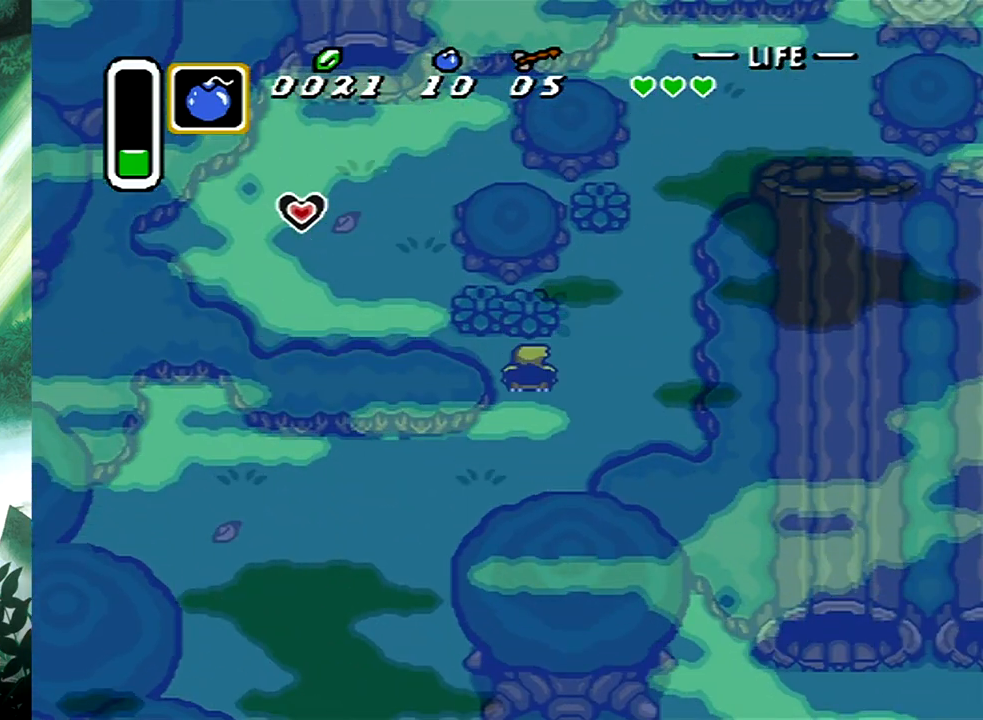
{"buttons": ["DPAD_UP", "DPAD_LEFT"], "events": [[17, "B", "up"], [350, "B", "down"], [417, "DPAD_LEFT", "down"], [483, "B", "up"]]}
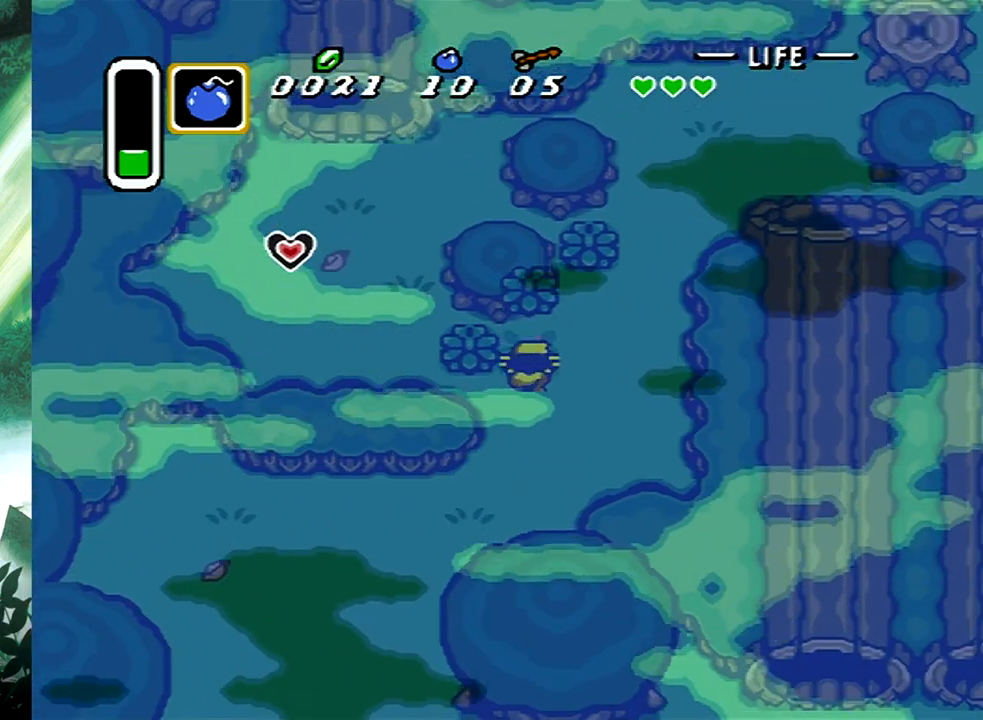
{"buttons": ["DPAD_DOWN"], "events": [[83, "B", "down"], [167, "B", "up"], [217, "DPAD_UP", "up"], [250, "B", "down"], [267, "DPAD_LEFT", "up"], [350, "B", "up"], [450, "DPAD_DOWN", "down"]]}
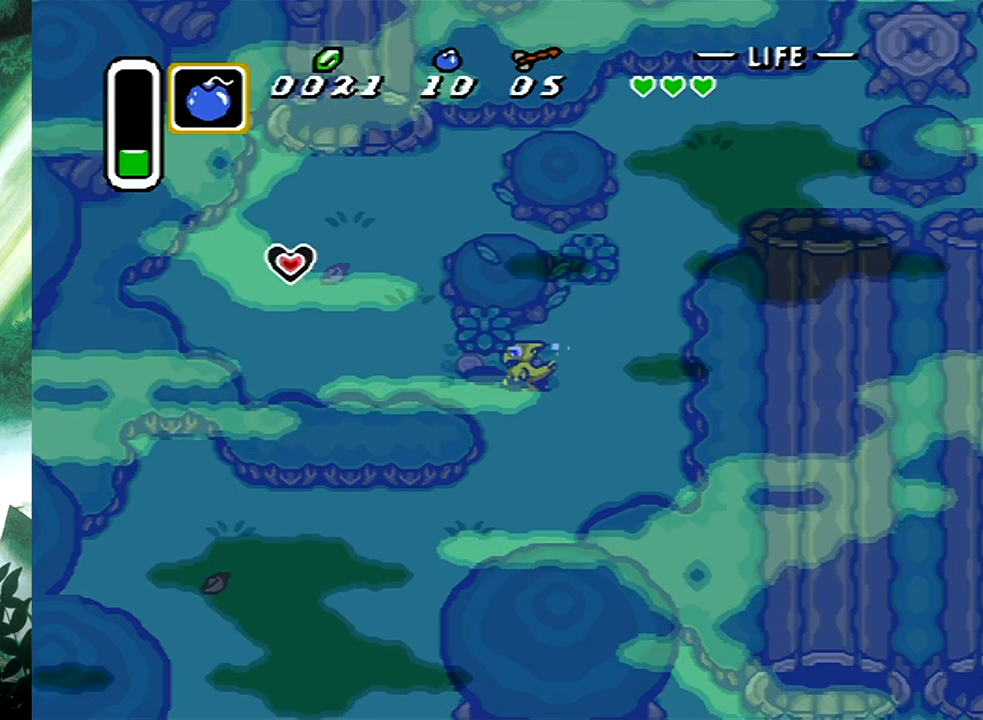
{"buttons": ["DPAD_DOWN"], "events": [[17, "B", "down"], [133, "B", "up"]]}
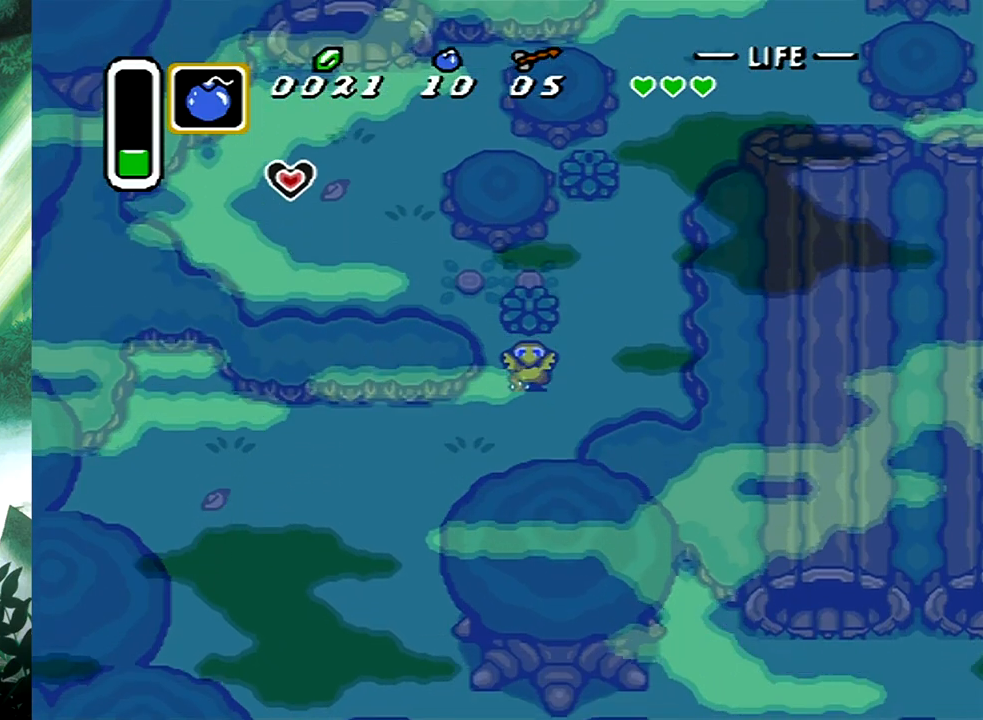
{"buttons": ["DPAD_DOWN", "DPAD_LEFT"], "events": [[33, "DPAD_LEFT", "down"]]}
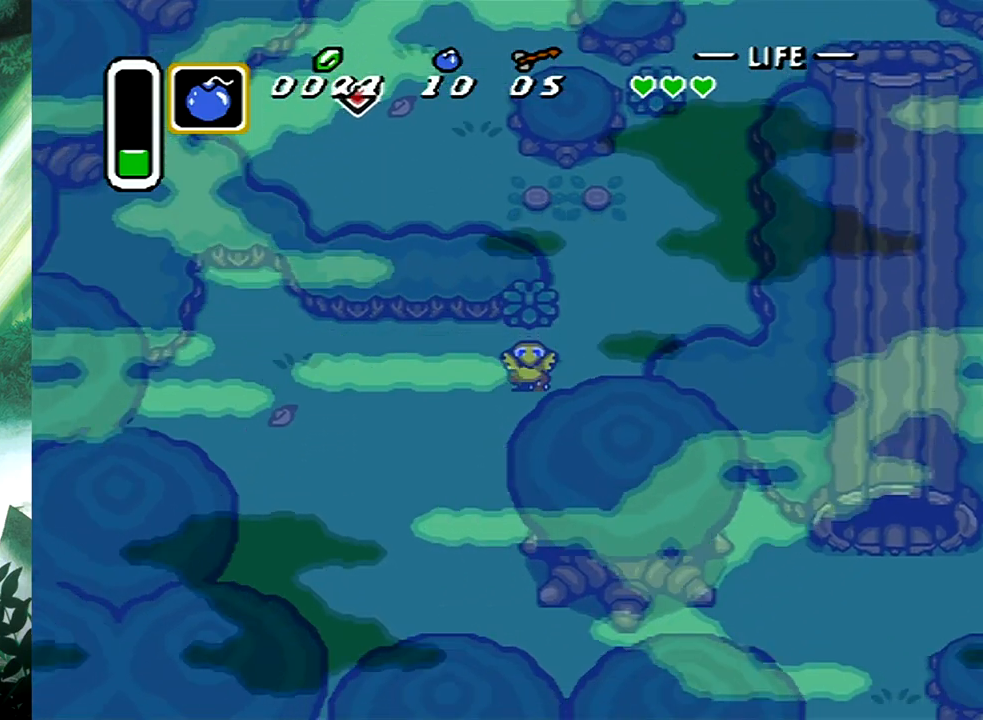
{"buttons": ["DPAD_DOWN"], "events": [[117, "DPAD_LEFT", "up"], [283, "B", "down"], [367, "B", "up"]]}
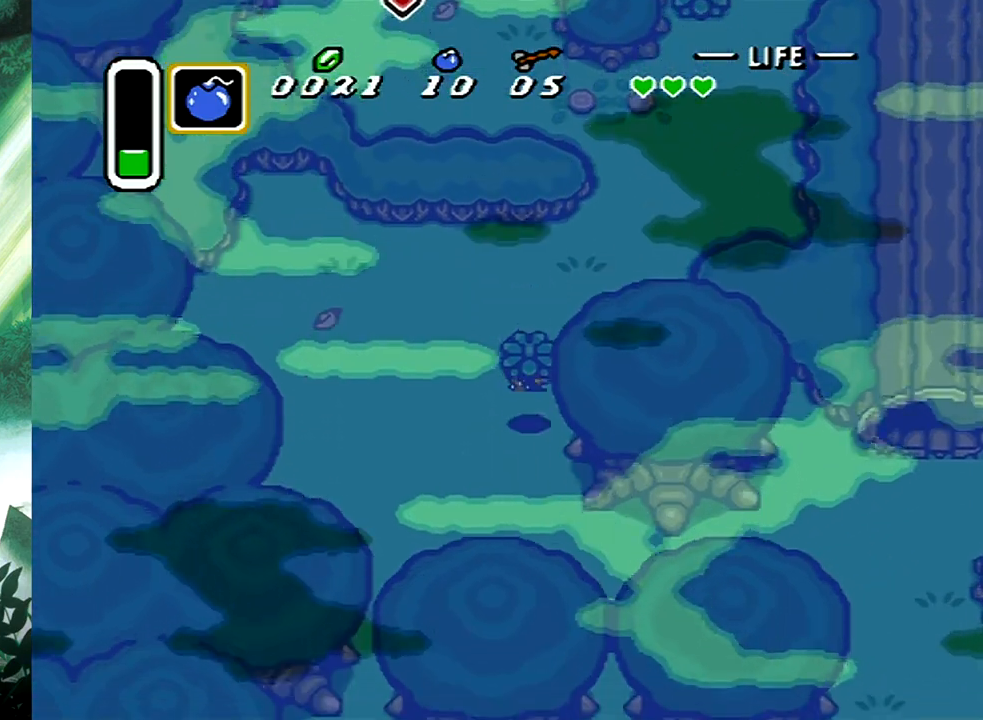
{"buttons": ["DPAD_RIGHT"], "events": [[283, "DPAD_RIGHT", "down"], [450, "DPAD_DOWN", "up"]]}
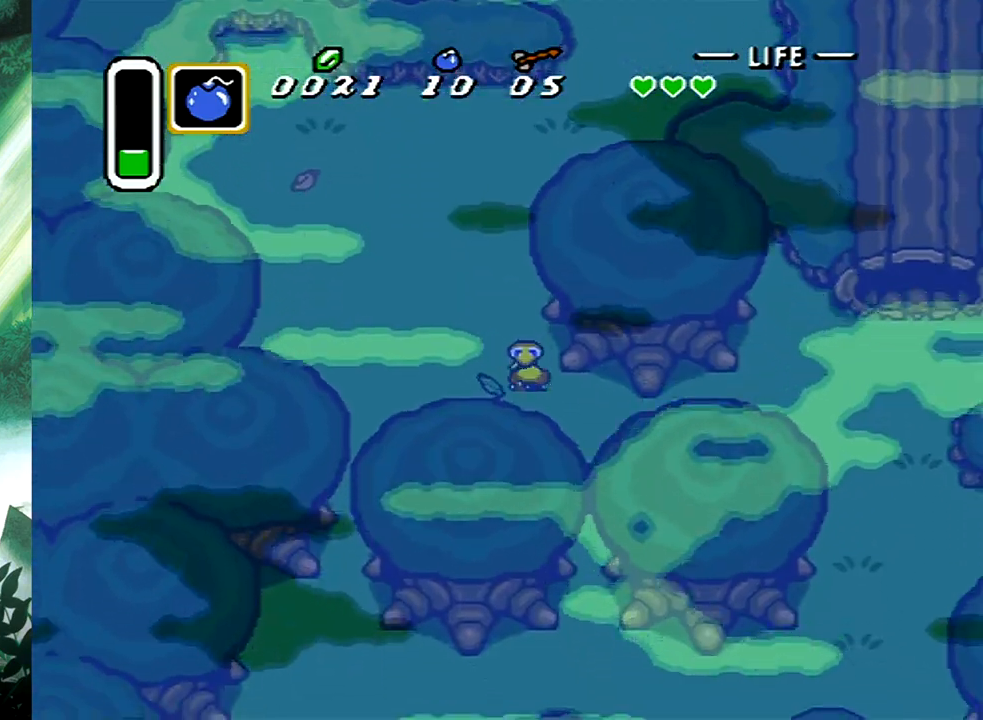
{"buttons": ["DPAD_DOWN", "DPAD_RIGHT"], "events": [[350, "DPAD_DOWN", "down"]]}
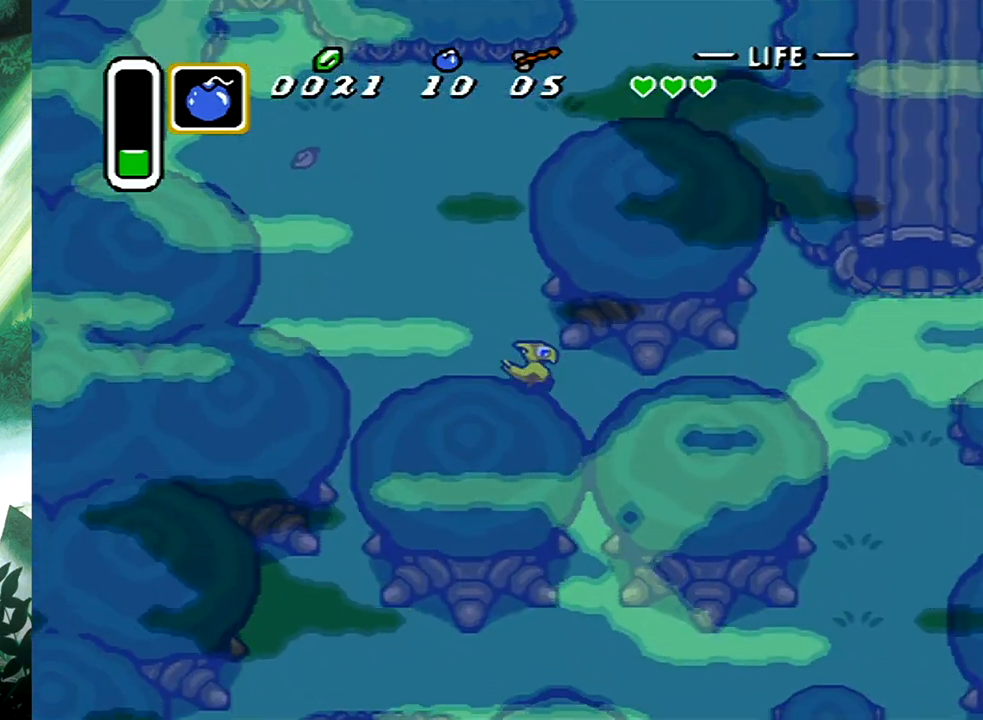
{"buttons": ["DPAD_RIGHT"], "events": [[33, "DPAD_DOWN", "up"]]}
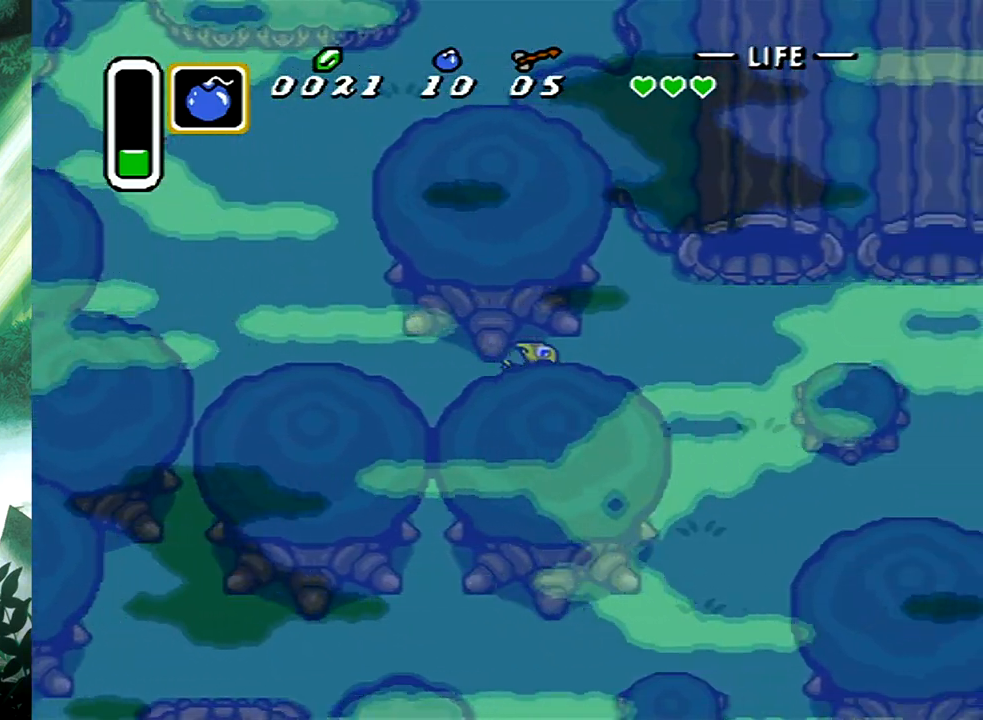
{"buttons": ["DPAD_UP", "DPAD_RIGHT"], "events": [[450, "DPAD_UP", "down"]]}
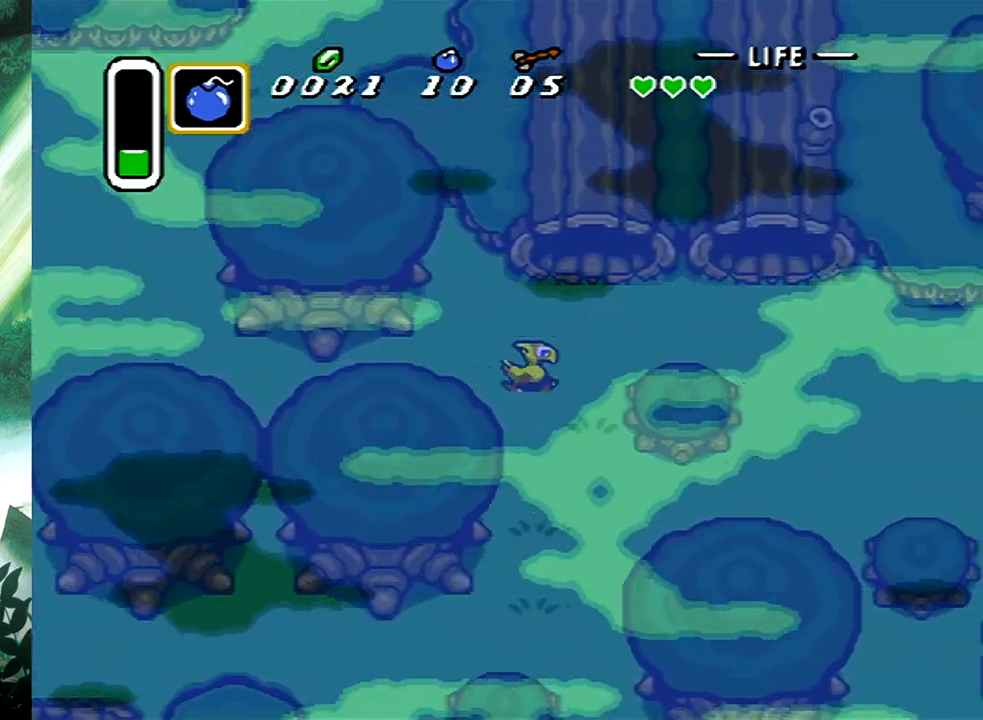
{"buttons": ["DPAD_RIGHT"], "events": [[167, "DPAD_UP", "up"]]}